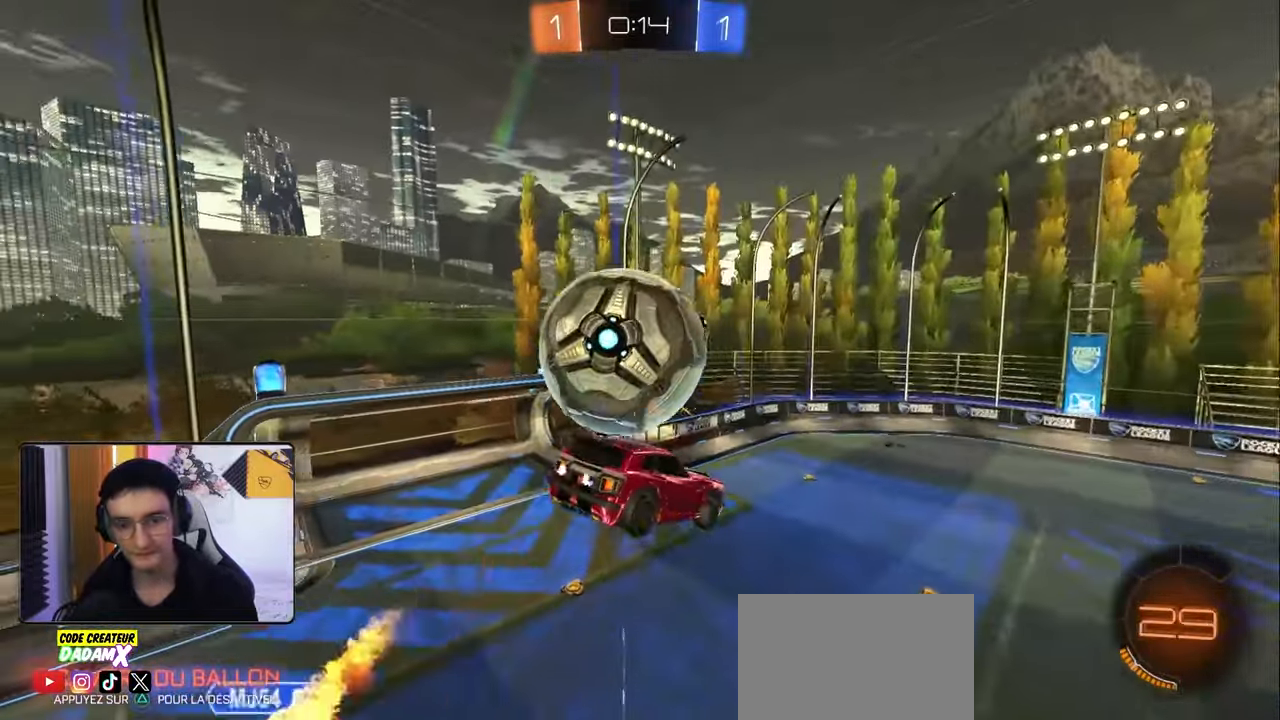
Gameplay with a controller (PlayStation layout); each line is a JSON object with the inputs held at the frame after it. "events" lists button and stick changes between this image and that frame as [ms after this image, input, new state], when the widget could be followed in between.
{"buttons": ["L1", "R1", "R2"], "left_stick": "right", "right_stick": "center", "events": [[317, "left_stick", "down"], [400, "L1", "down"], [450, "R1", "down"], [450, "R2", "down"], [450, "left_stick", "right"]]}
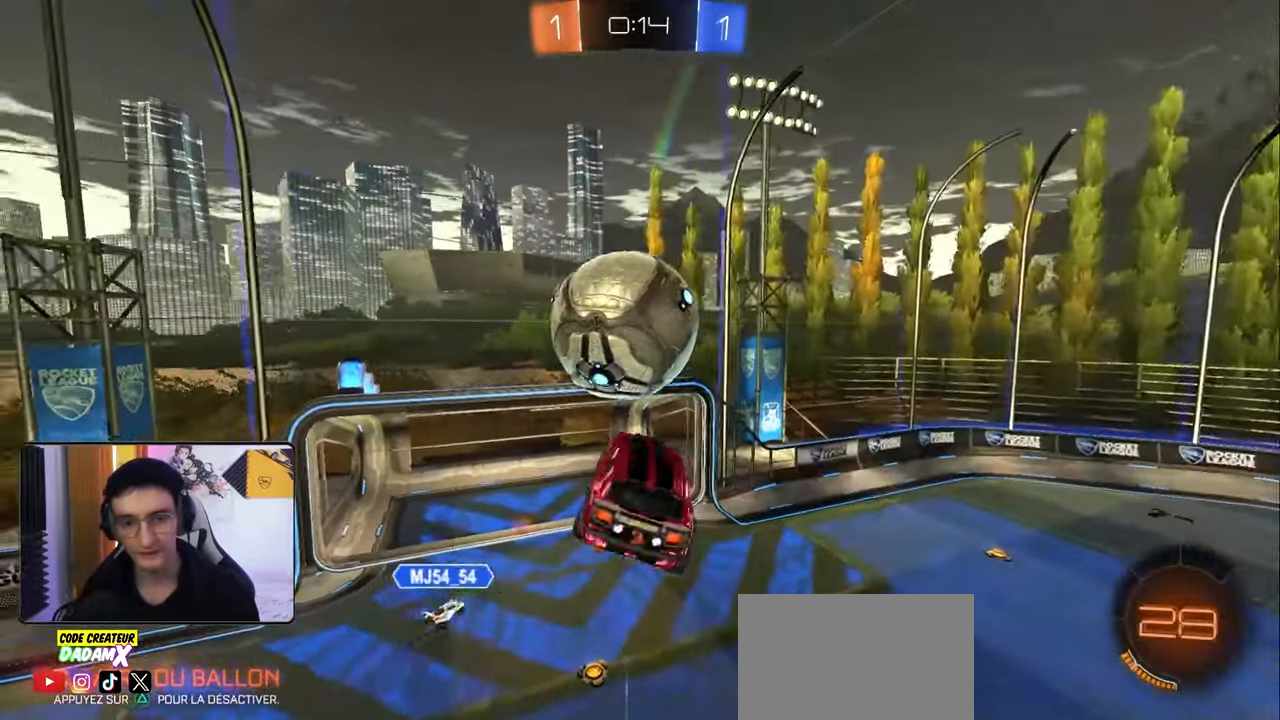
{"buttons": ["R1", "R2"], "left_stick": "up", "right_stick": "center", "events": [[17, "left_stick", "up"], [83, "L1", "up"], [117, "left_stick", "left"], [250, "left_stick", "right"], [400, "left_stick", "up"]]}
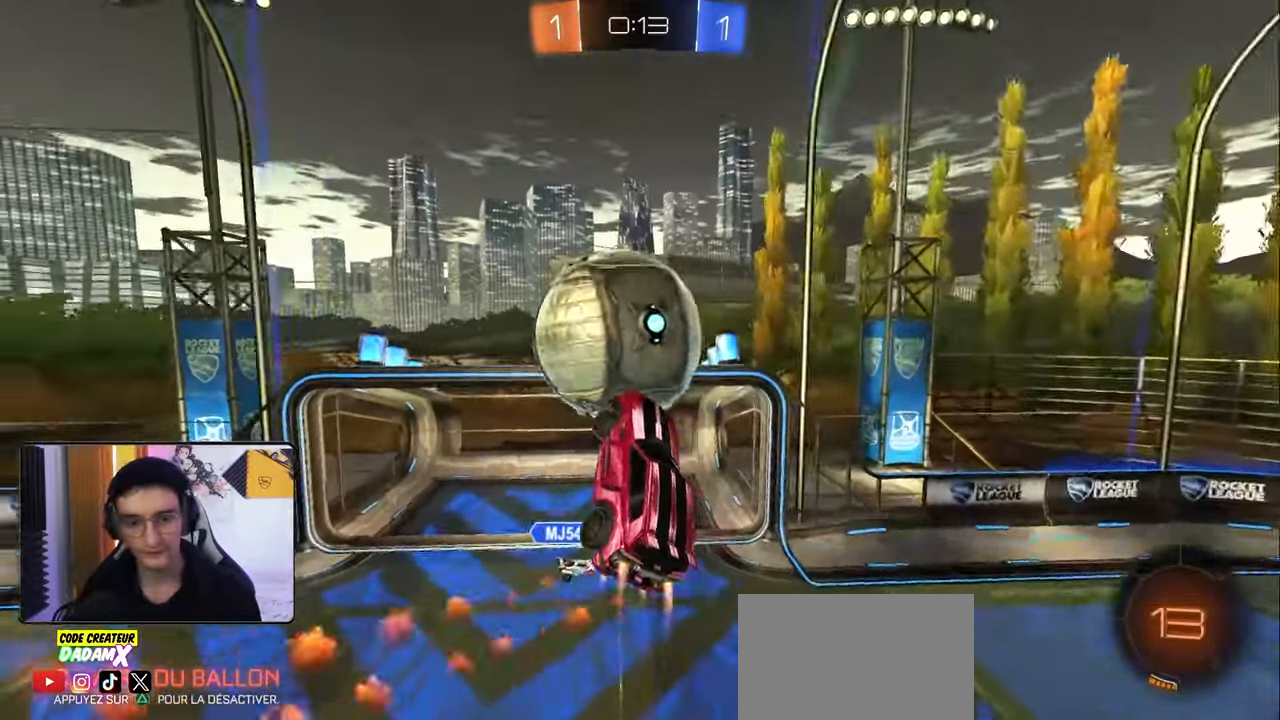
{"buttons": [], "left_stick": "down", "right_stick": "center", "events": [[33, "L1", "down"], [267, "L1", "up"], [350, "left_stick", "down"], [367, "R2", "up"], [433, "R1", "up"]]}
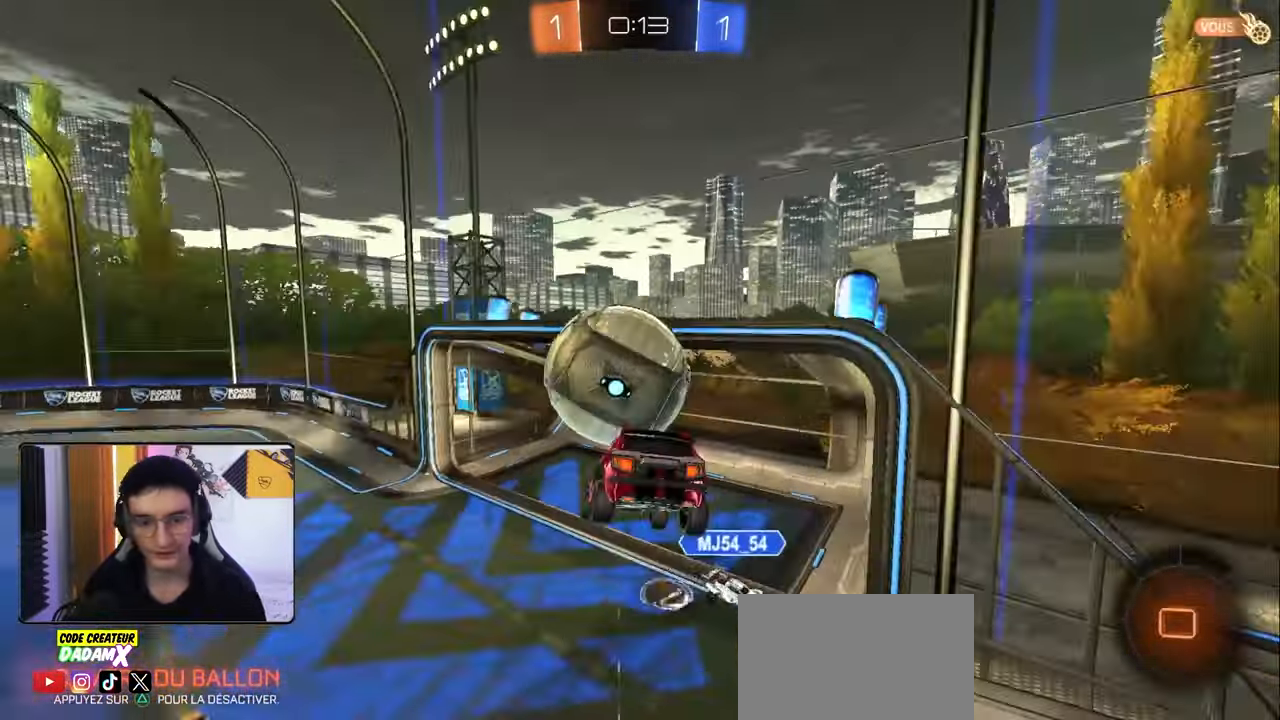
{"buttons": [], "left_stick": "center", "right_stick": "center", "events": [[100, "left_stick", "left"], [250, "L1", "down"], [383, "L1", "up"], [467, "left_stick", "center"]]}
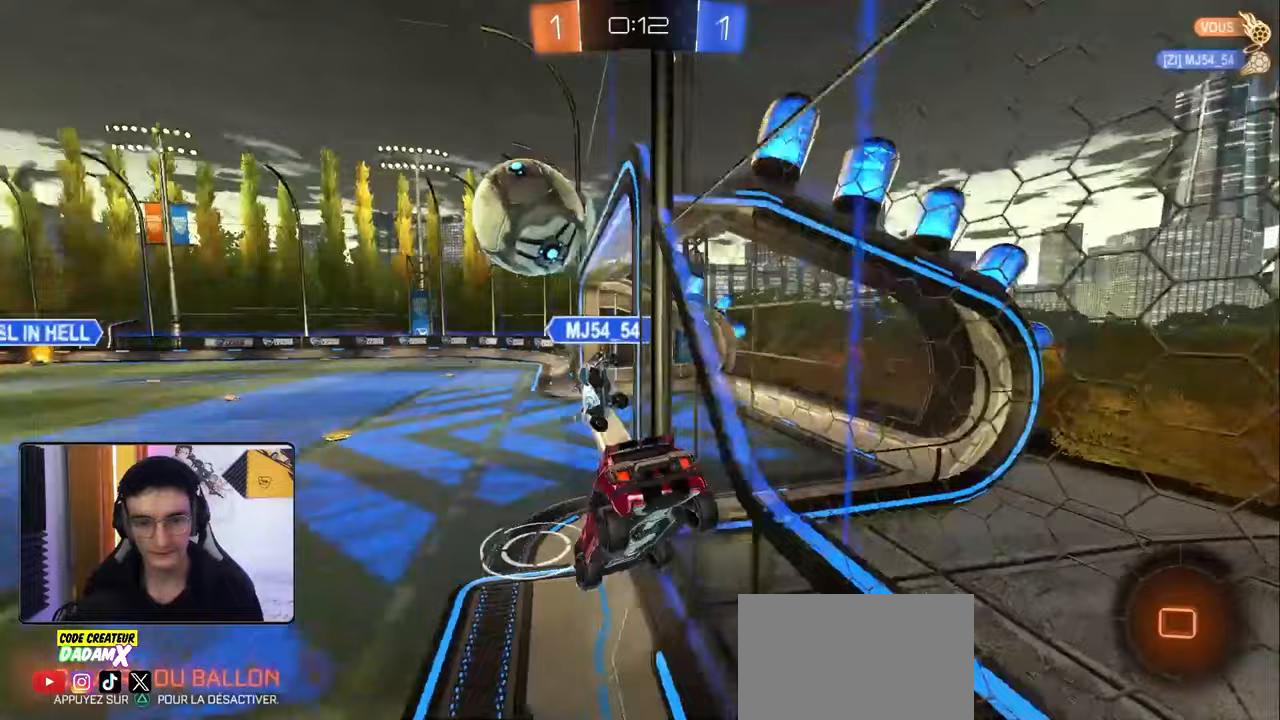
{"buttons": ["L2"], "left_stick": "left", "right_stick": "center", "events": [[167, "L2", "down"], [483, "left_stick", "left"]]}
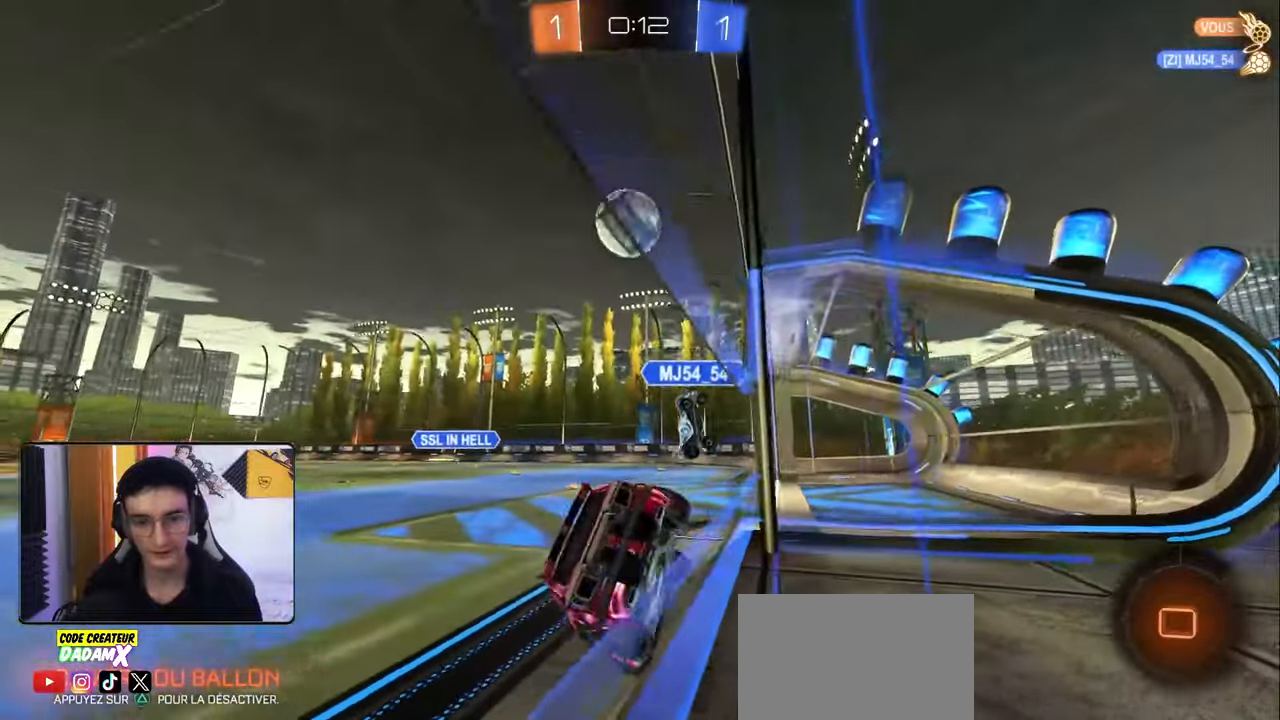
{"buttons": ["CROSS"], "left_stick": "down", "right_stick": "center", "events": [[383, "CROSS", "down"], [400, "L2", "up"], [417, "left_stick", "down"]]}
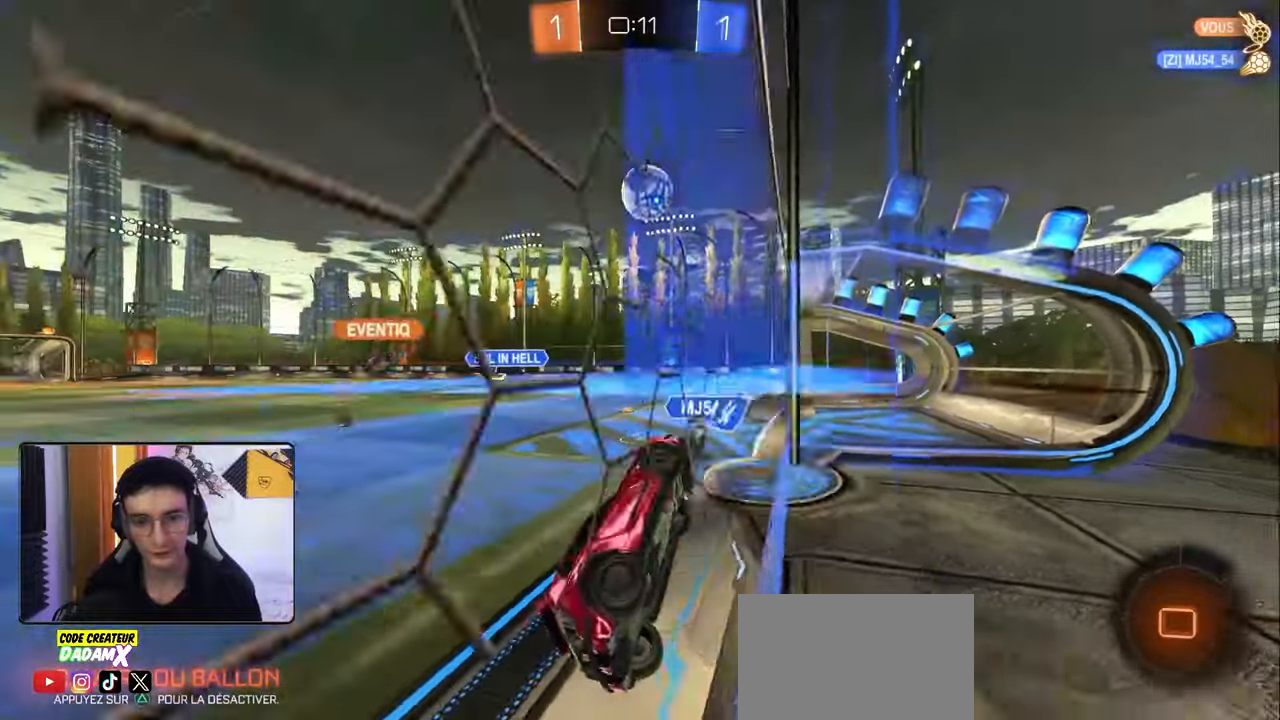
{"buttons": ["L1"], "left_stick": "right", "right_stick": "center", "events": [[50, "L1", "down"], [83, "CROSS", "up"], [83, "TRIANGLE", "down"], [167, "left_stick", "down-right"], [217, "TRIANGLE", "up"], [483, "left_stick", "right"]]}
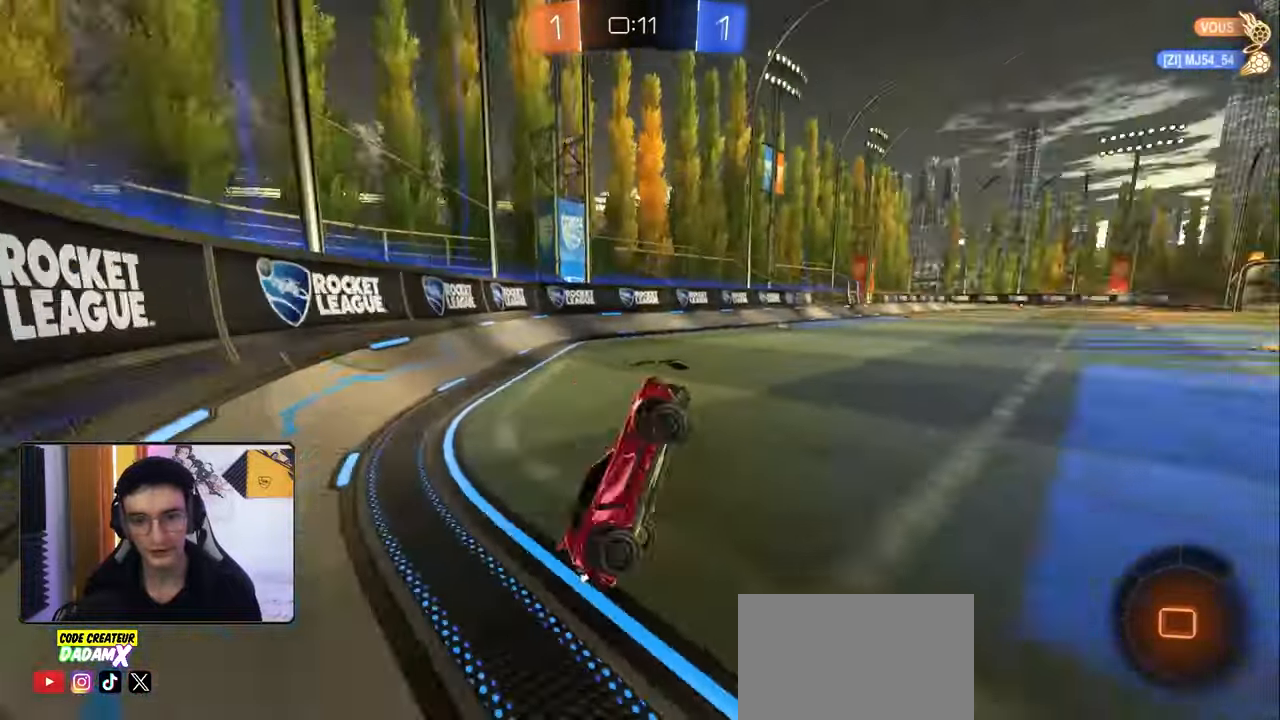
{"buttons": ["CROSS", "R2"], "left_stick": "up", "right_stick": "center", "events": [[17, "R2", "down"], [17, "TRIANGLE", "down"], [117, "TRIANGLE", "up"], [233, "left_stick", "up"], [283, "L1", "up"], [450, "CROSS", "down"]]}
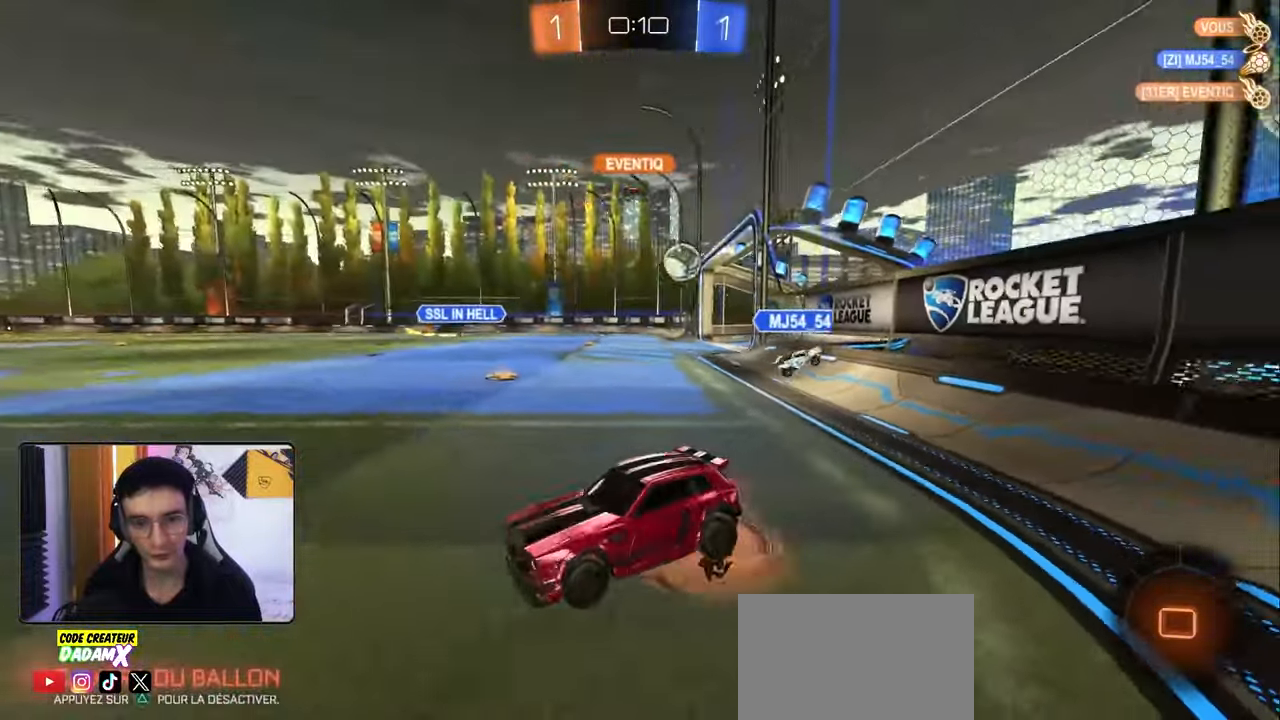
{"buttons": ["TRIANGLE", "R2"], "left_stick": "down", "right_stick": "center", "events": [[50, "CROSS", "up"], [67, "left_stick", "center"], [367, "left_stick", "down"], [450, "TRIANGLE", "down"]]}
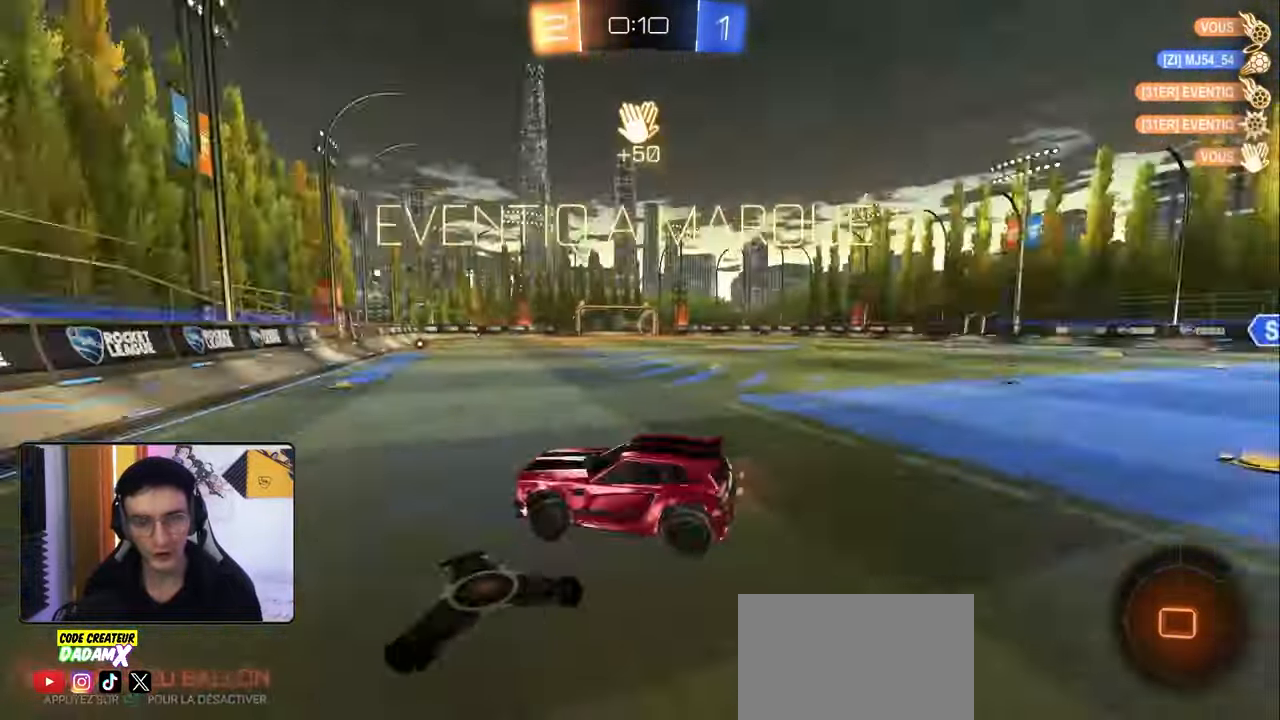
{"buttons": ["R2"], "left_stick": "down", "right_stick": "center", "events": [[33, "TRIANGLE", "up"], [33, "left_stick", "center"], [233, "R2", "up"], [317, "R2", "down"], [400, "left_stick", "down"]]}
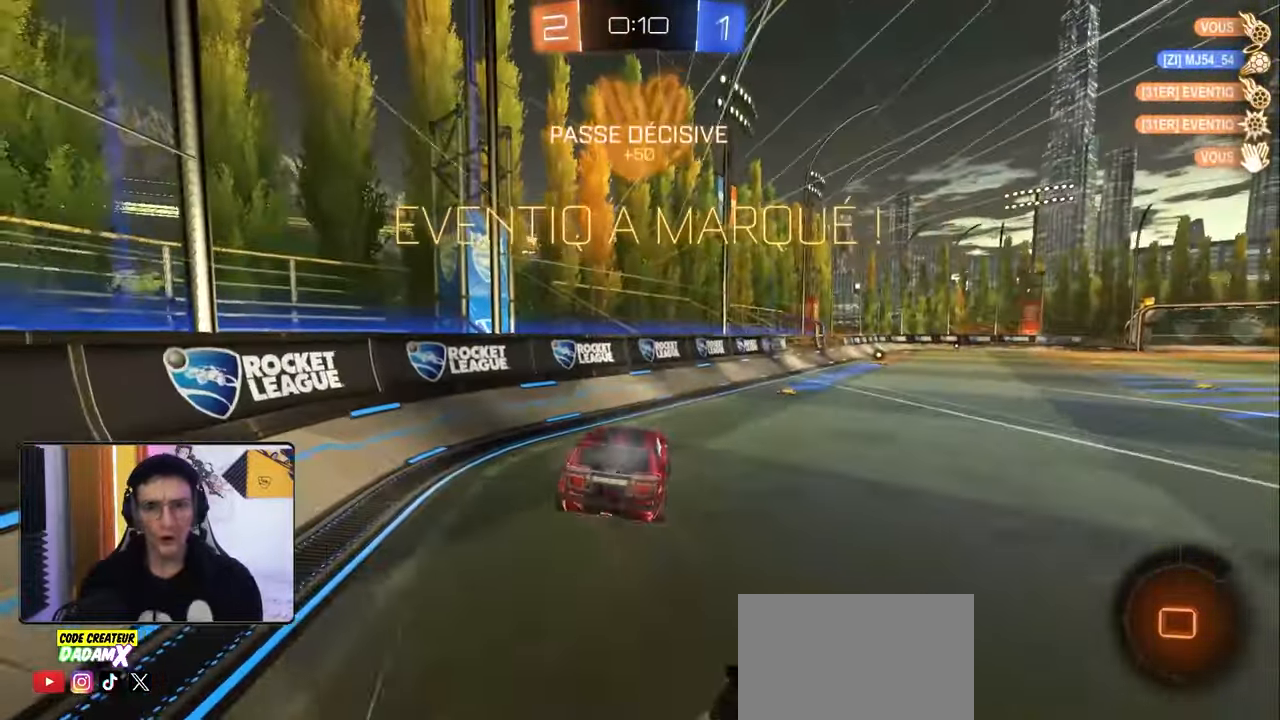
{"buttons": ["L1", "R2"], "left_stick": "center", "right_stick": "center", "events": [[117, "L1", "down"], [117, "left_stick", "down-right"], [350, "left_stick", "down"], [467, "left_stick", "center"]]}
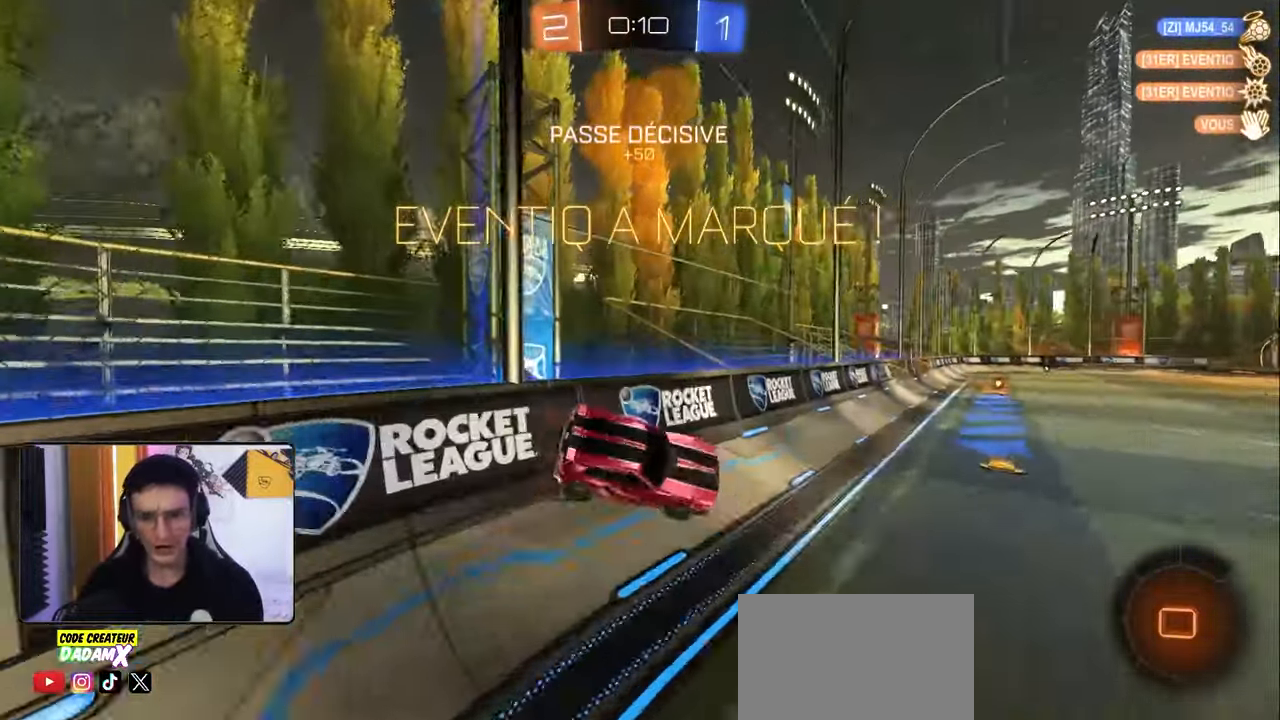
{"buttons": ["R2"], "left_stick": "center", "right_stick": "center", "events": [[17, "left_stick", "up"], [167, "CROSS", "down"], [183, "left_stick", "up-left"], [317, "CROSS", "up"], [317, "L1", "up"], [333, "left_stick", "left"], [500, "left_stick", "center"]]}
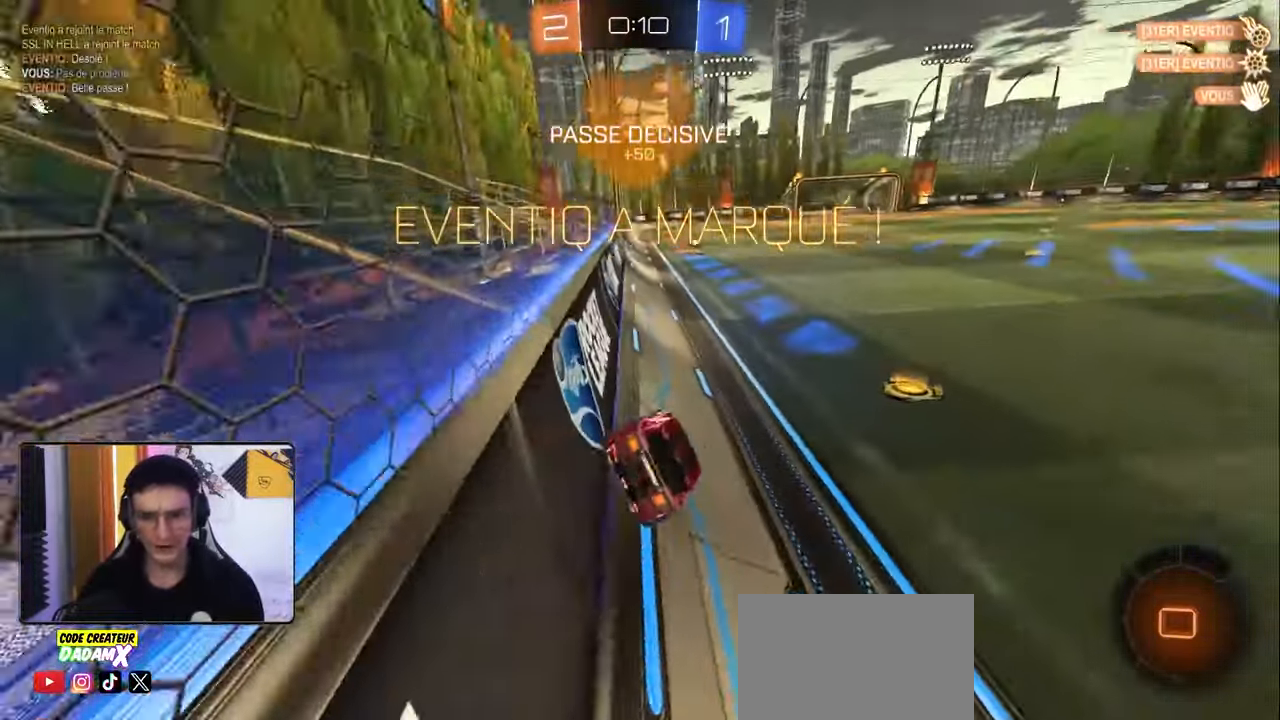
{"buttons": ["R2"], "left_stick": "center", "right_stick": "center", "events": []}
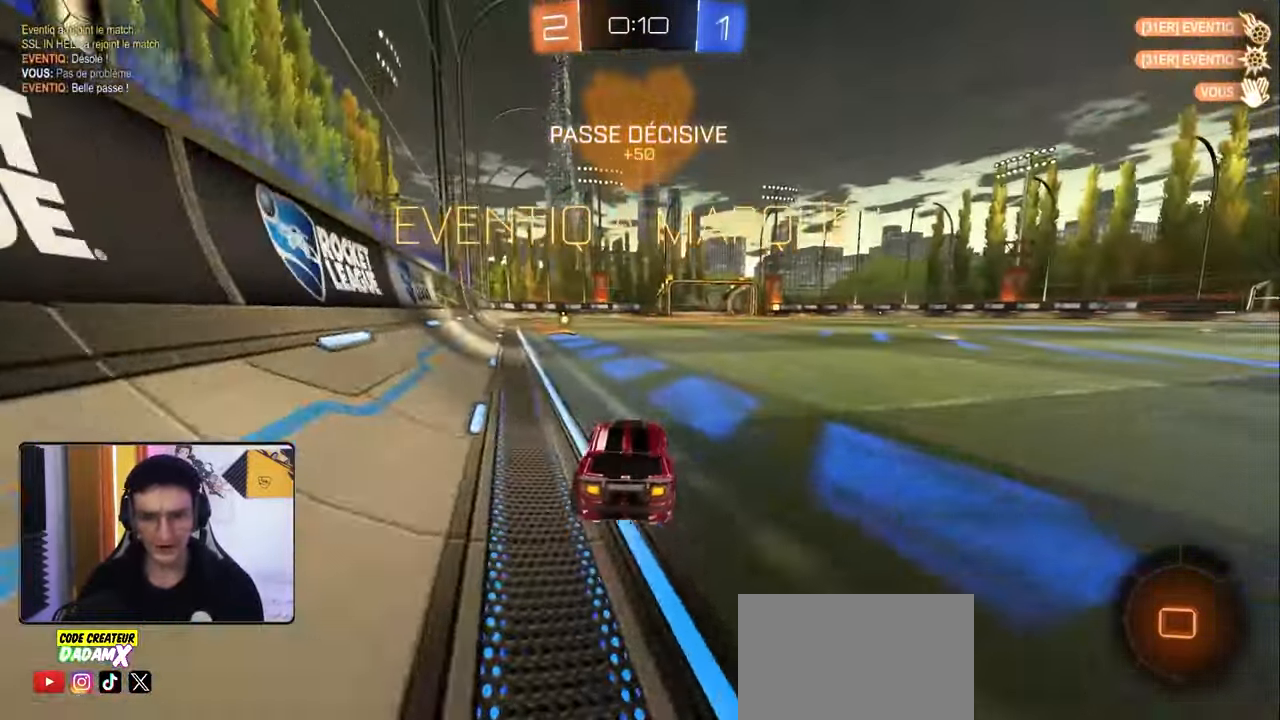
{"buttons": ["R2"], "left_stick": "left", "right_stick": "center", "events": [[17, "left_stick", "left"], [83, "left_stick", "center"], [467, "left_stick", "left"]]}
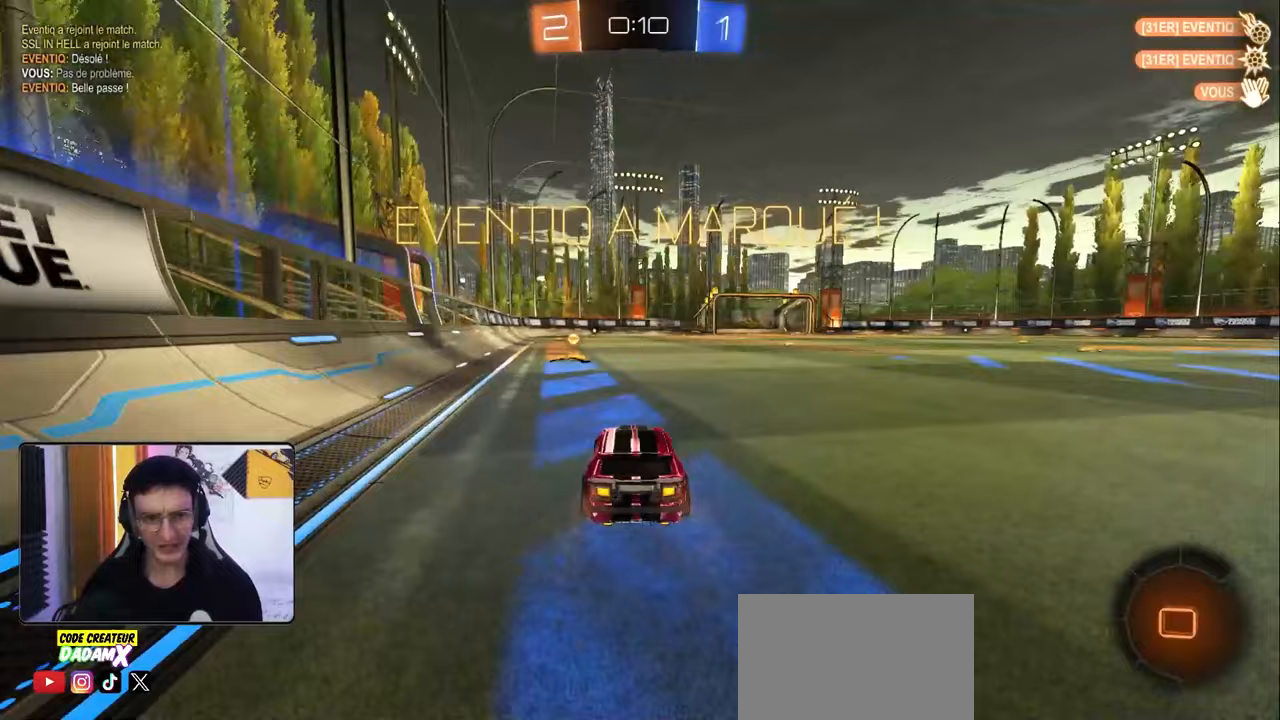
{"buttons": [], "left_stick": "center", "right_stick": "center", "events": [[83, "left_stick", "center"], [333, "R2", "up"]]}
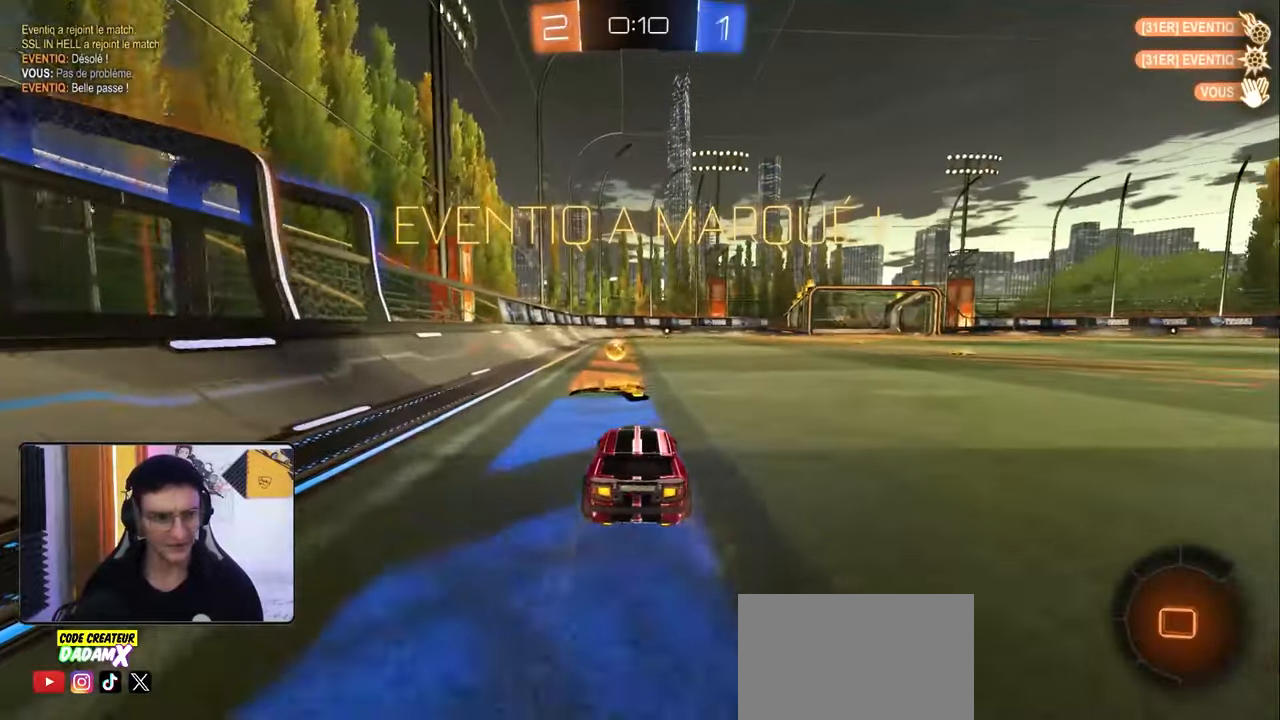
{"buttons": [], "left_stick": "center", "right_stick": "center", "events": [[250, "DPAD_LEFT", "down"], [317, "DPAD_LEFT", "up"], [433, "DPAD_UP", "down"], [483, "DPAD_UP", "up"]]}
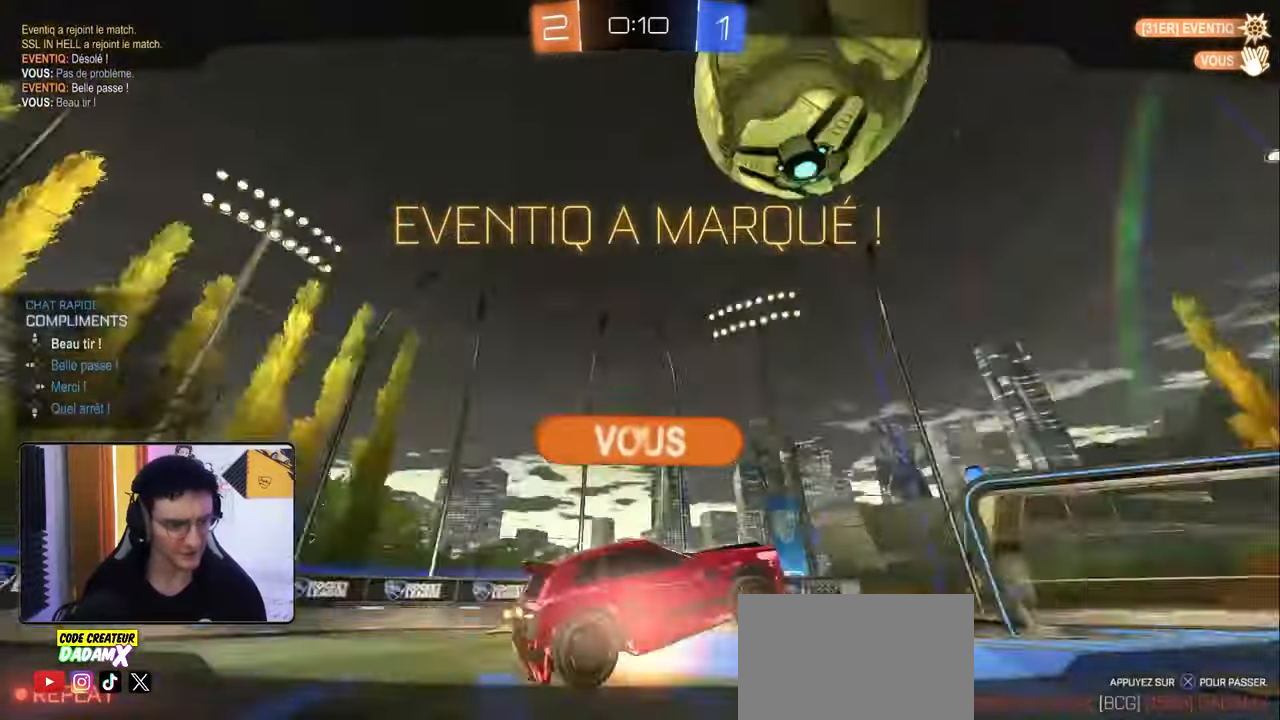
{"buttons": [], "left_stick": "center", "right_stick": "center", "events": []}
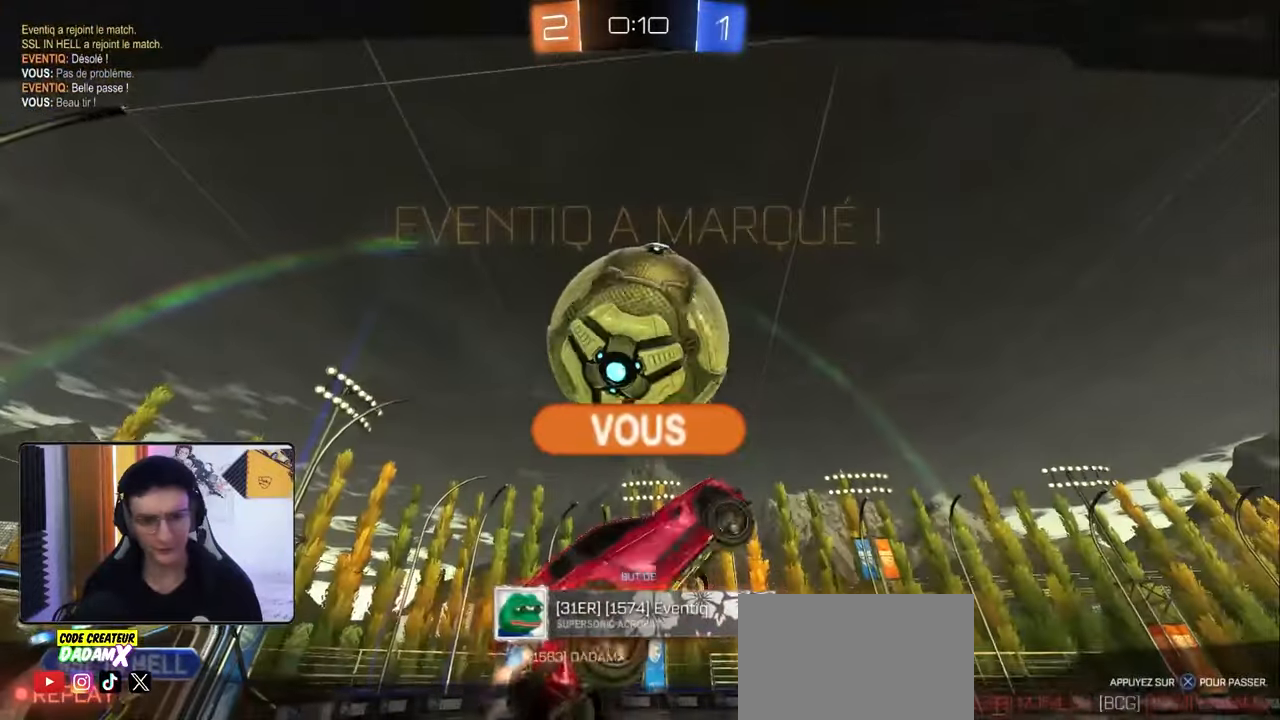
{"buttons": [], "left_stick": "center", "right_stick": "center", "events": []}
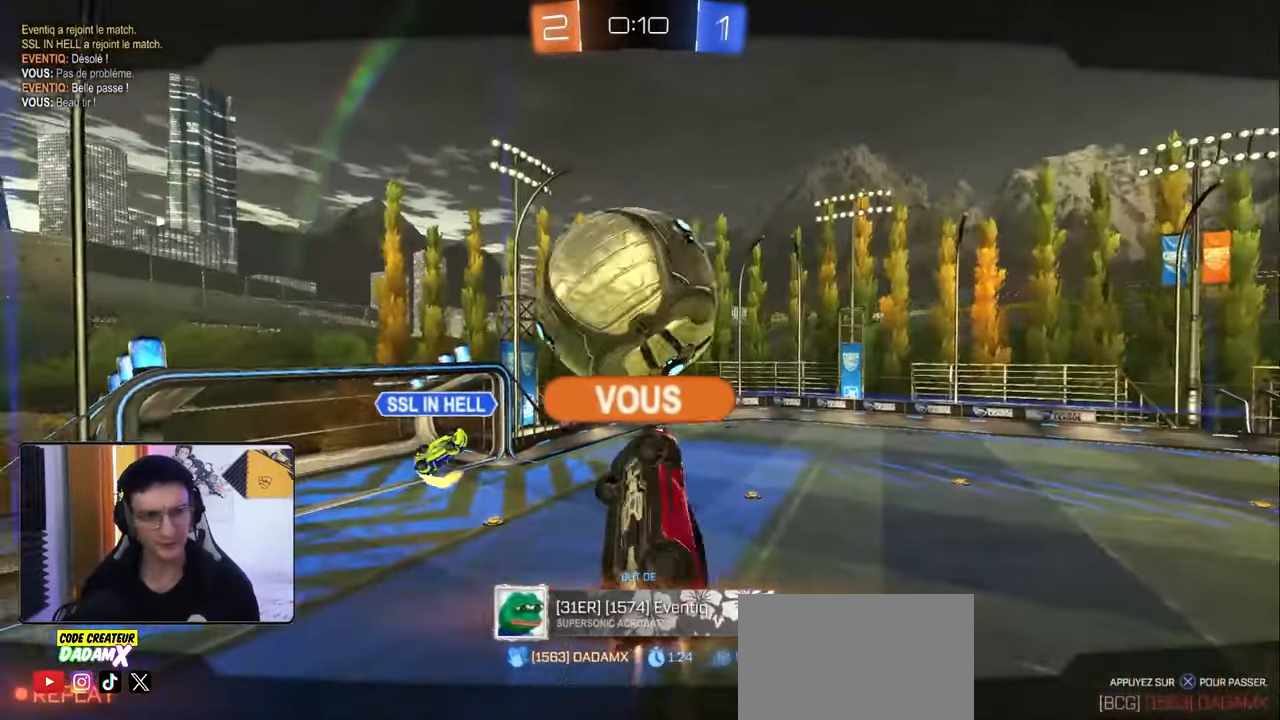
{"buttons": [], "left_stick": "center", "right_stick": "center", "events": [[267, "CROSS", "down"], [383, "CROSS", "up"]]}
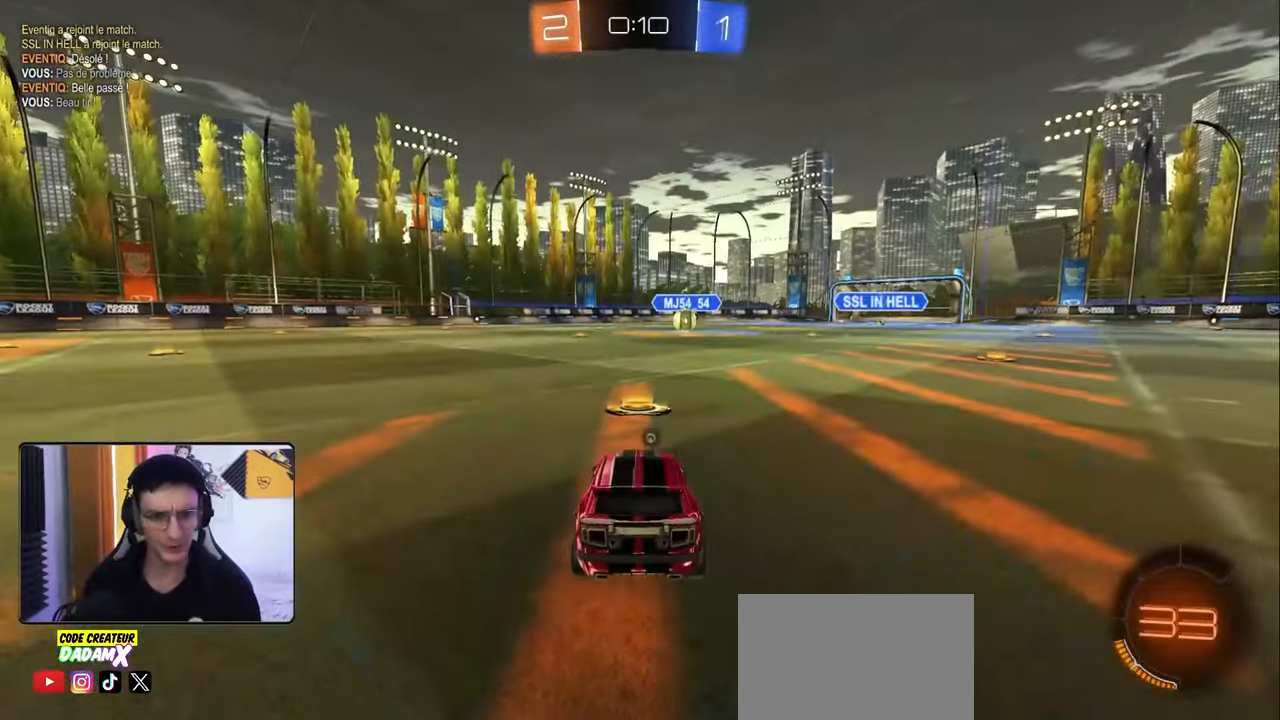
{"buttons": ["SQUARE"], "left_stick": "center", "right_stick": "center", "events": [[283, "SQUARE", "down"]]}
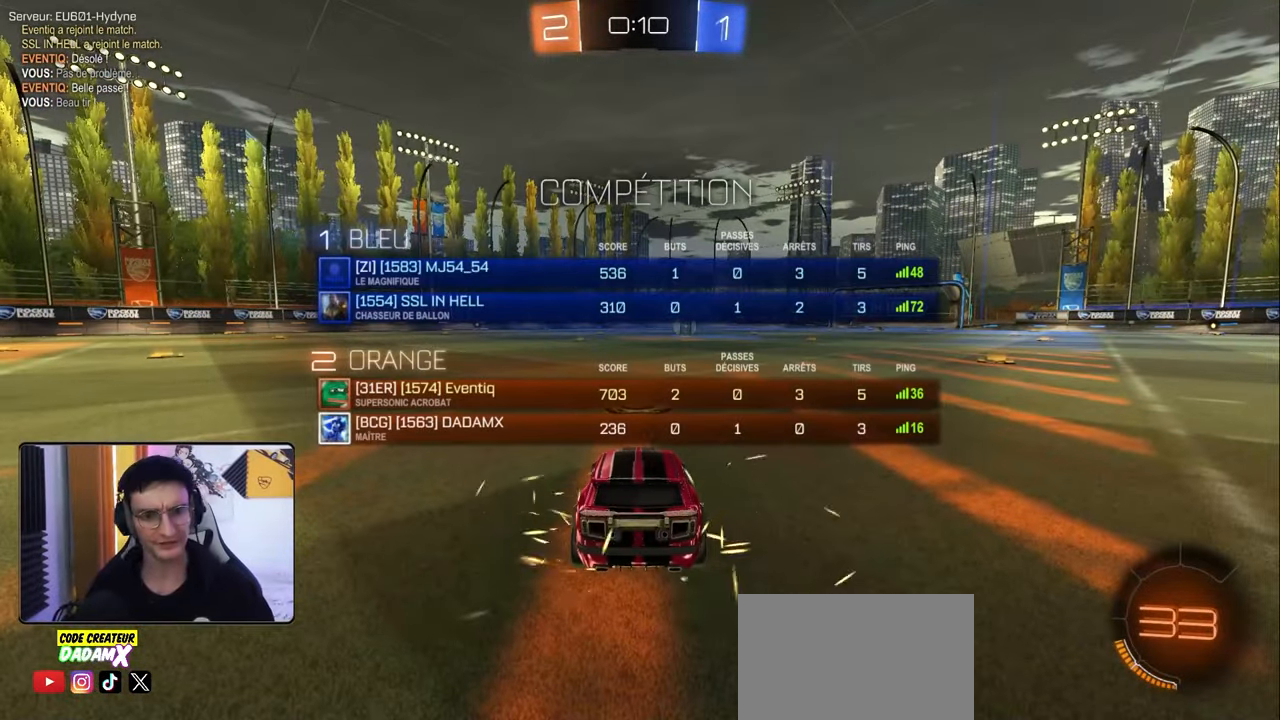
{"buttons": ["SQUARE"], "left_stick": "center", "right_stick": "center", "events": []}
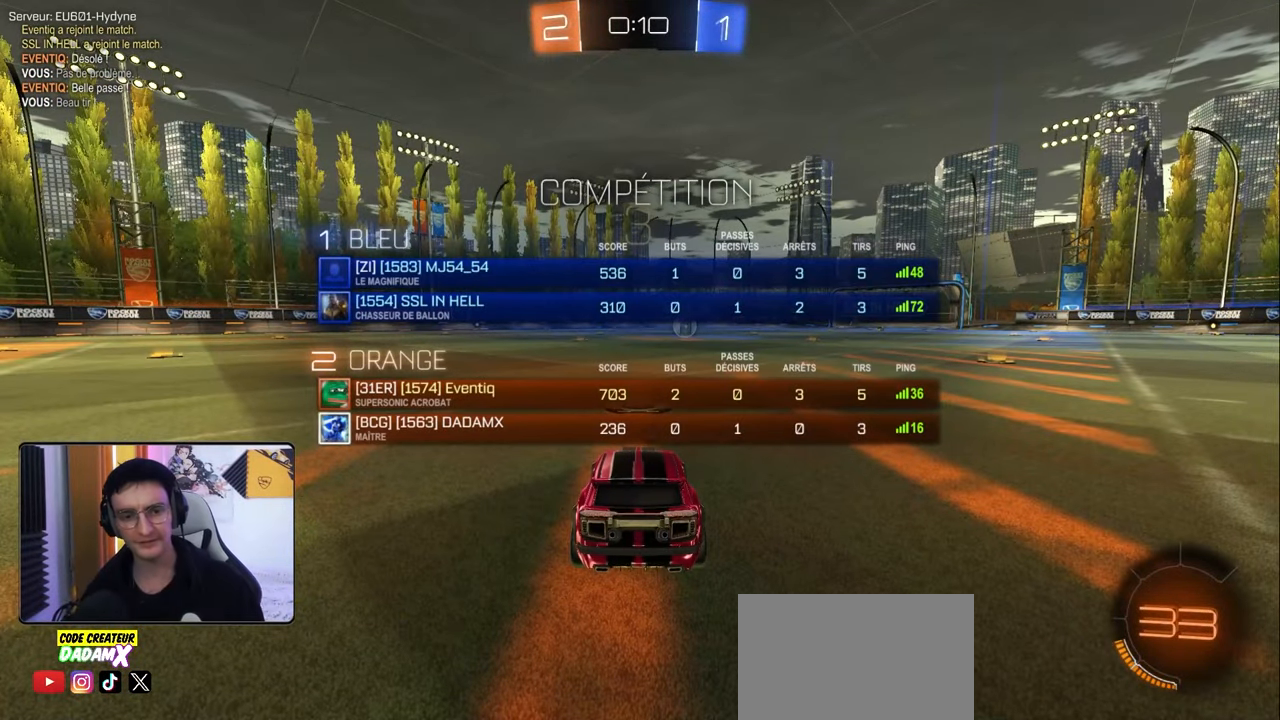
{"buttons": ["SQUARE"], "left_stick": "center", "right_stick": "center", "events": []}
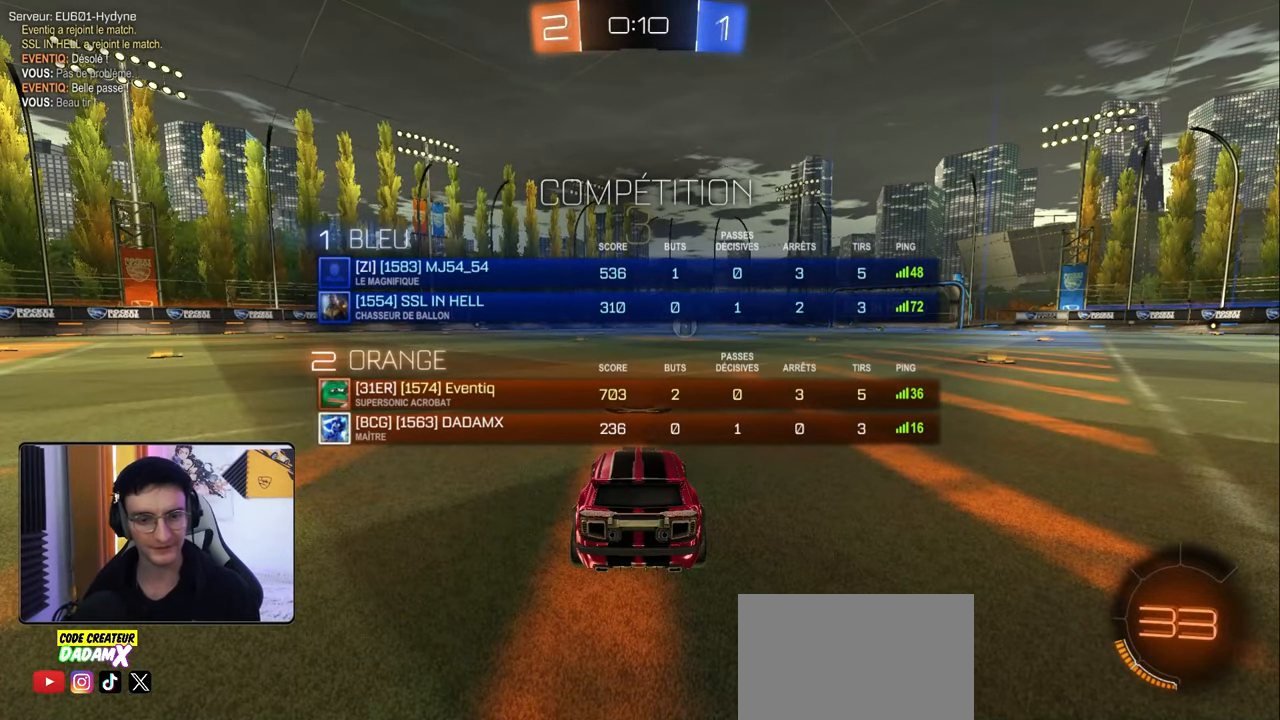
{"buttons": ["TRIANGLE"], "left_stick": "center", "right_stick": "center", "events": [[283, "SQUARE", "up"], [433, "TRIANGLE", "down"]]}
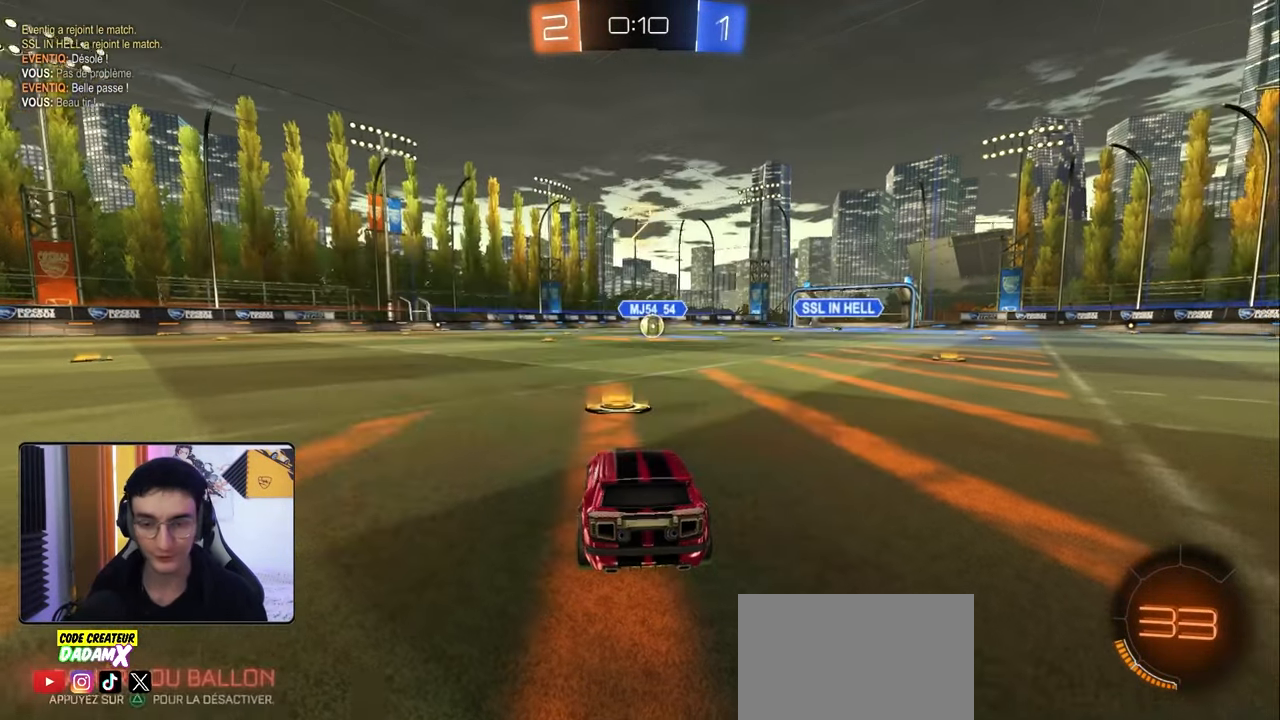
{"buttons": ["R2"], "left_stick": "center", "right_stick": "center", "events": [[17, "TRIANGLE", "up"], [150, "TRIANGLE", "down"], [267, "R2", "down"], [267, "TRIANGLE", "up"]]}
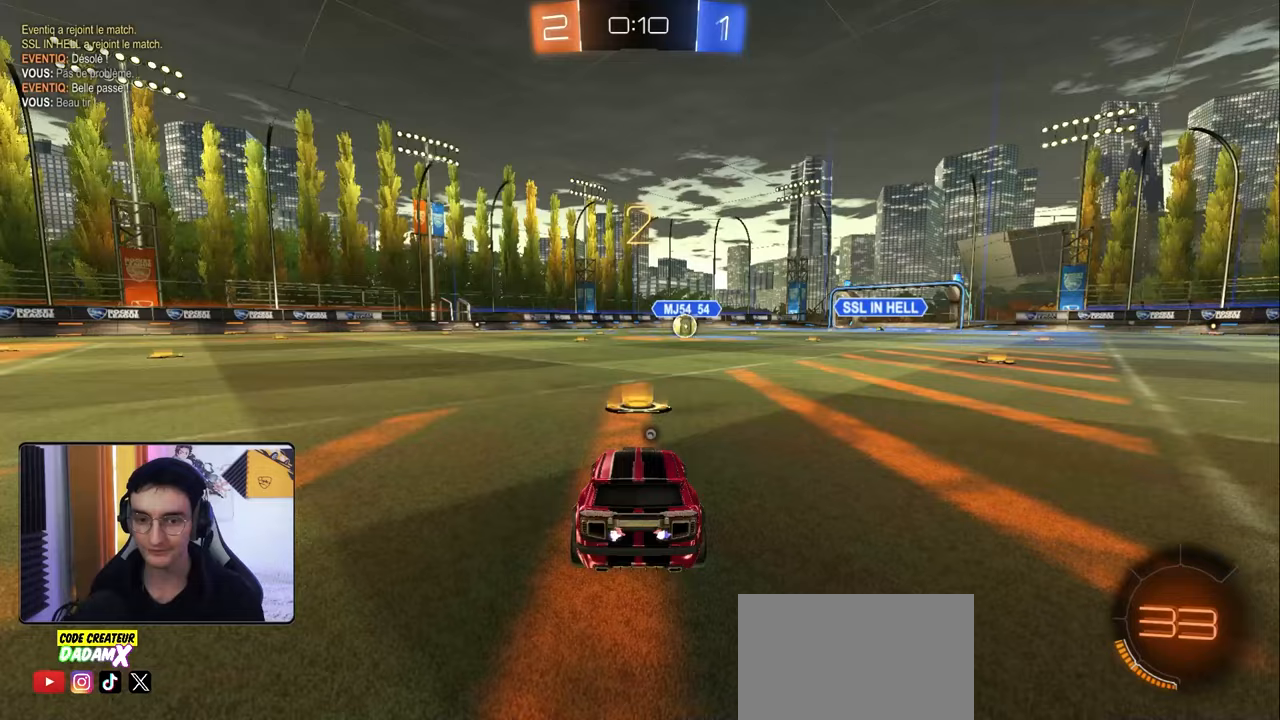
{"buttons": ["R2"], "left_stick": "down-left", "right_stick": "center", "events": [[117, "left_stick", "left"], [233, "TRIANGLE", "down"], [250, "left_stick", "center"], [317, "TRIANGLE", "up"], [317, "left_stick", "up-right"], [433, "left_stick", "down-left"]]}
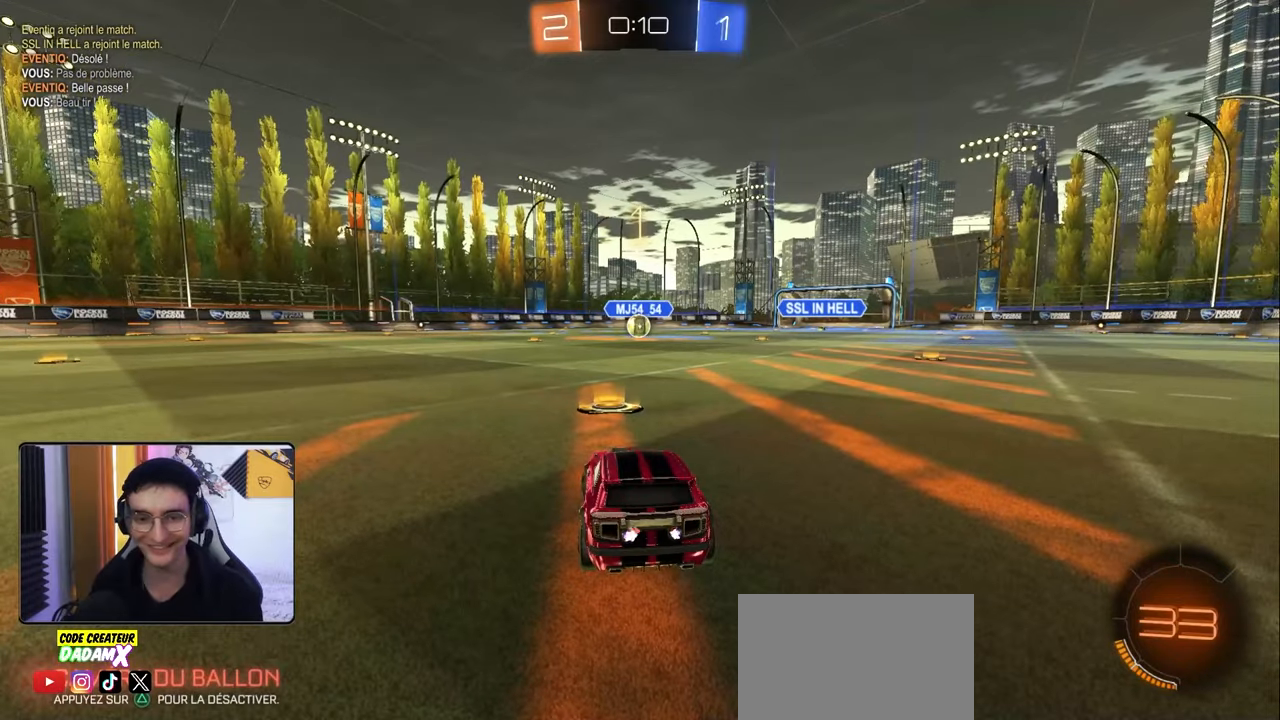
{"buttons": ["R1", "R2"], "left_stick": "center", "right_stick": "center", "events": [[50, "left_stick", "right"], [183, "left_stick", "center"], [500, "R1", "down"]]}
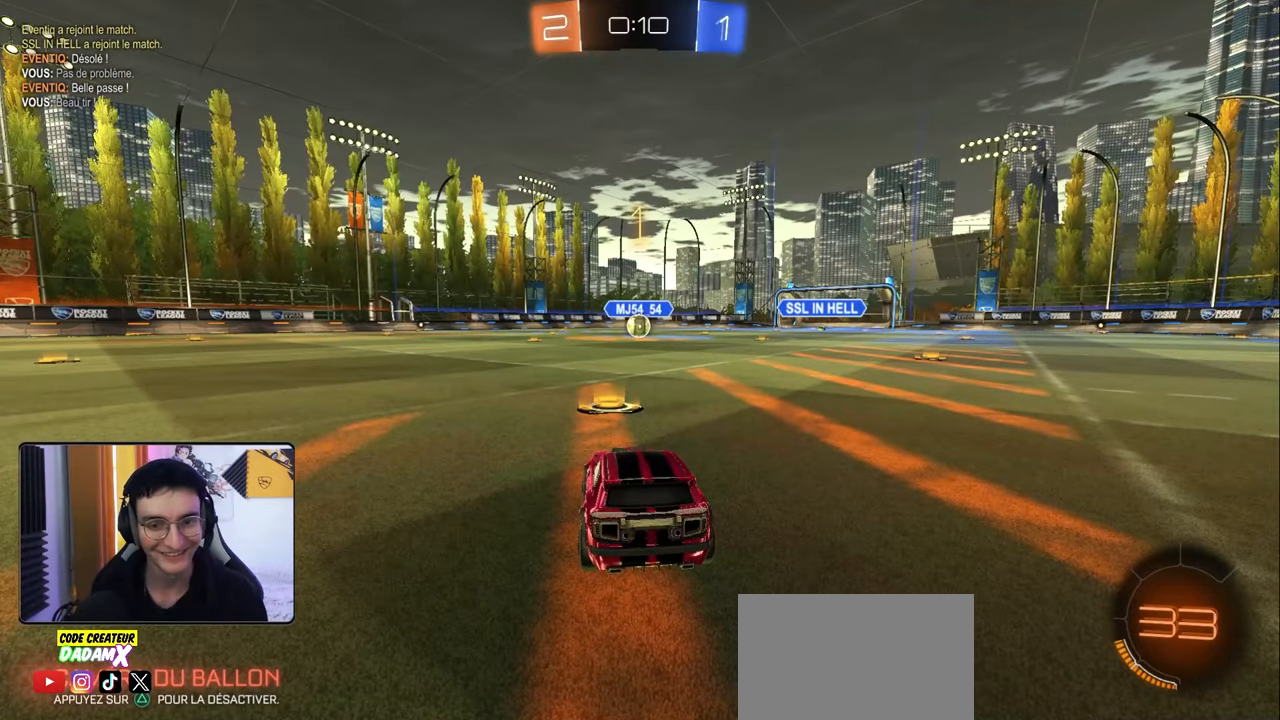
{"buttons": ["R1", "R2"], "left_stick": "center", "right_stick": "center", "events": []}
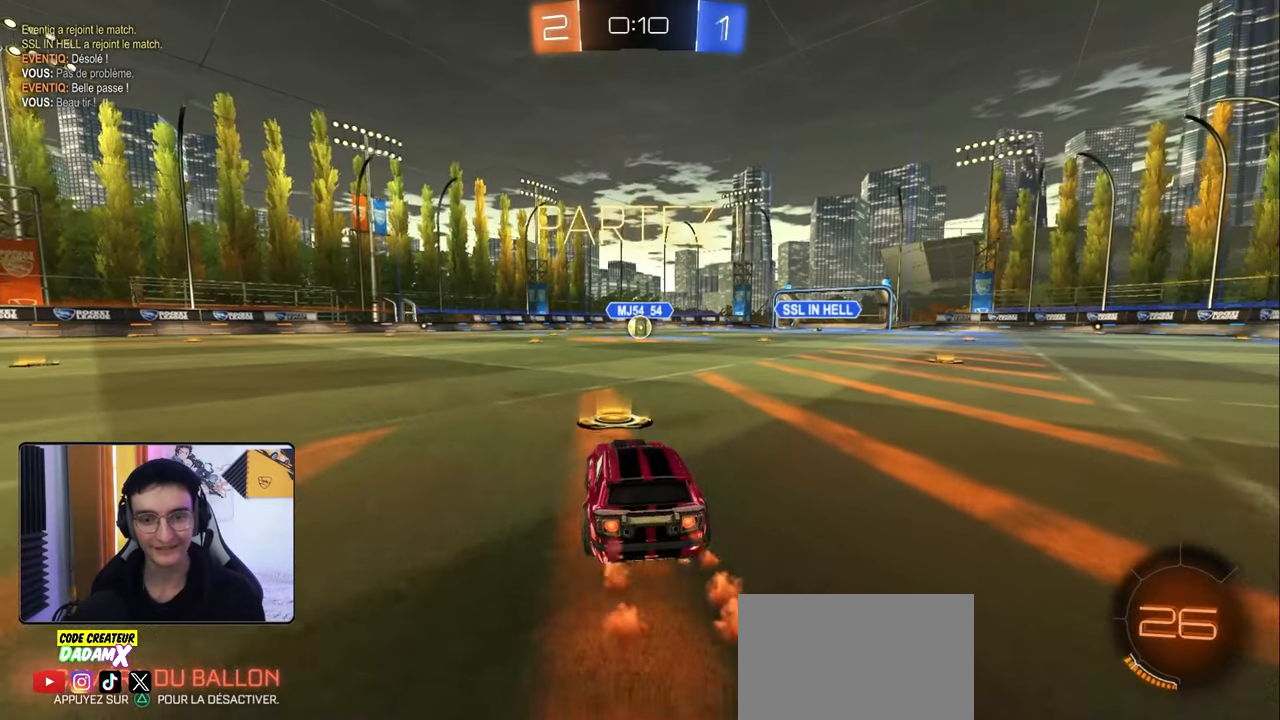
{"buttons": ["L1", "R1", "R2"], "left_stick": "down", "right_stick": "center", "events": [[50, "left_stick", "down-right"], [183, "CROSS", "down"], [183, "L1", "down"], [217, "left_stick", "up-left"], [233, "CROSS", "up"], [300, "CROSS", "down"], [350, "left_stick", "down"], [383, "CROSS", "up"]]}
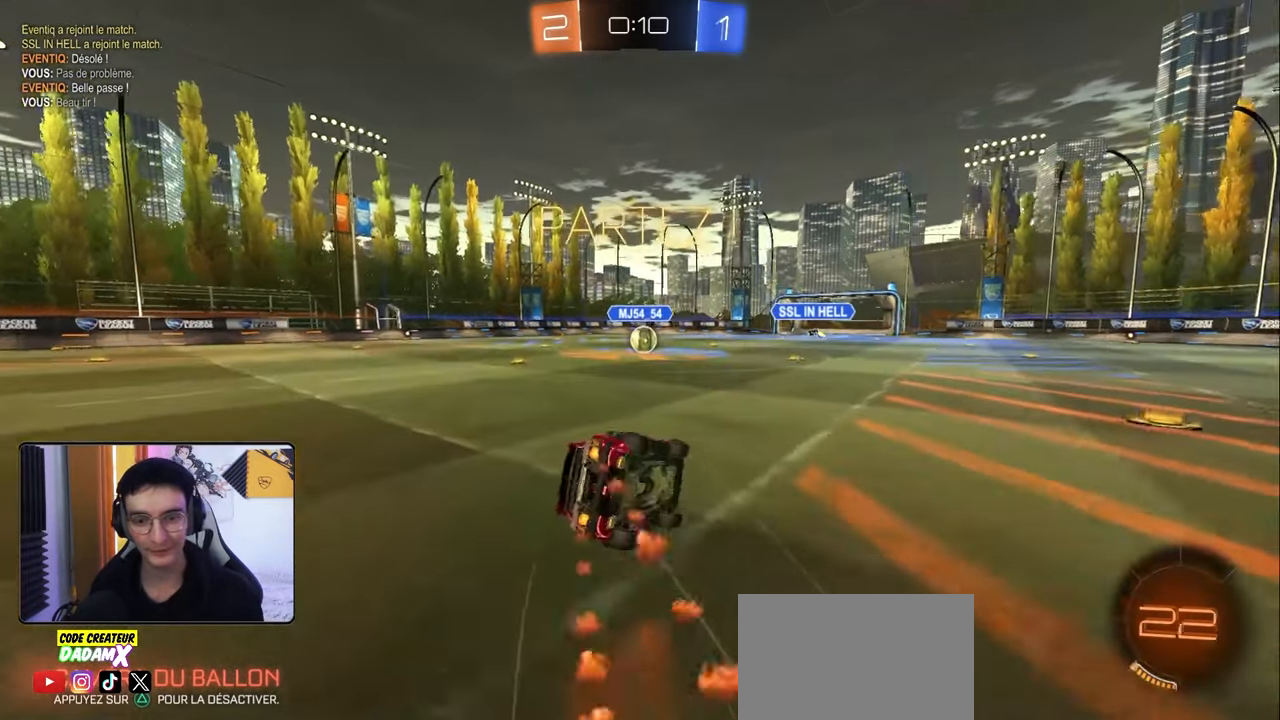
{"buttons": ["R1", "R2"], "left_stick": "down-left", "right_stick": "center", "events": [[33, "left_stick", "down-left"], [467, "L1", "up"]]}